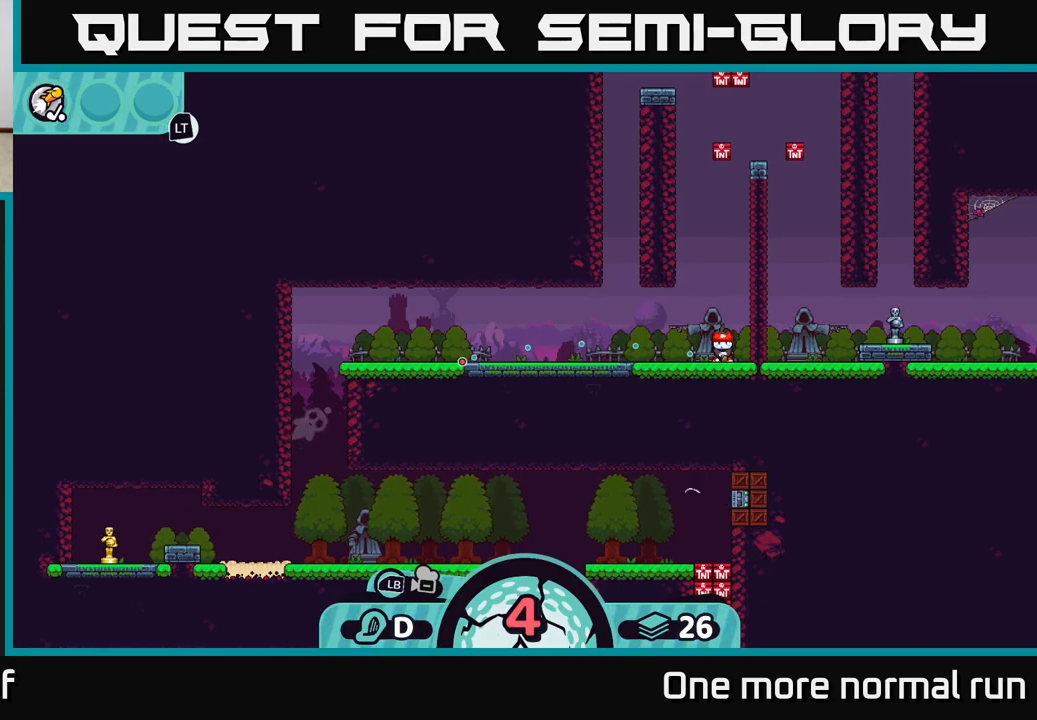
Gameplay with a controller (Xbox layout); each line is a JSON object with the inputs held at the frame after it. "button_events" lists button changes between this image and that frame as [ms after this image, input, new state], when the widget could be followed in between (sticks are given only as held states).
{"buttons": [], "left_stick": "center", "right_stick": "center", "button_events": []}
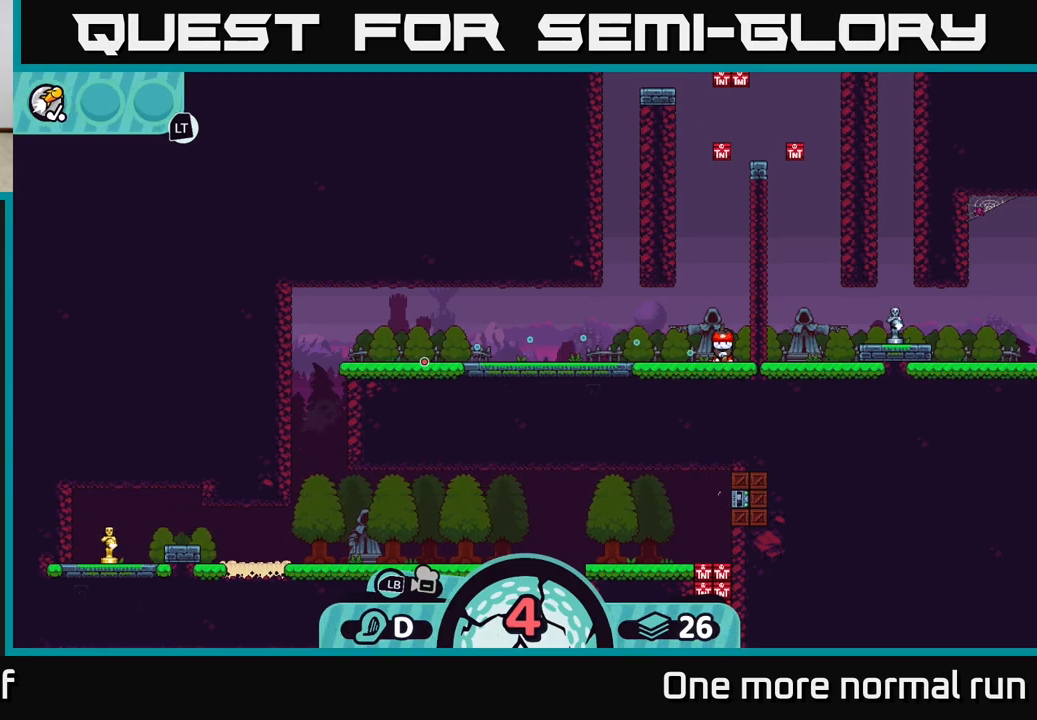
{"buttons": [], "left_stick": "center", "right_stick": "center", "button_events": [[283, "A", "down"], [433, "A", "up"]]}
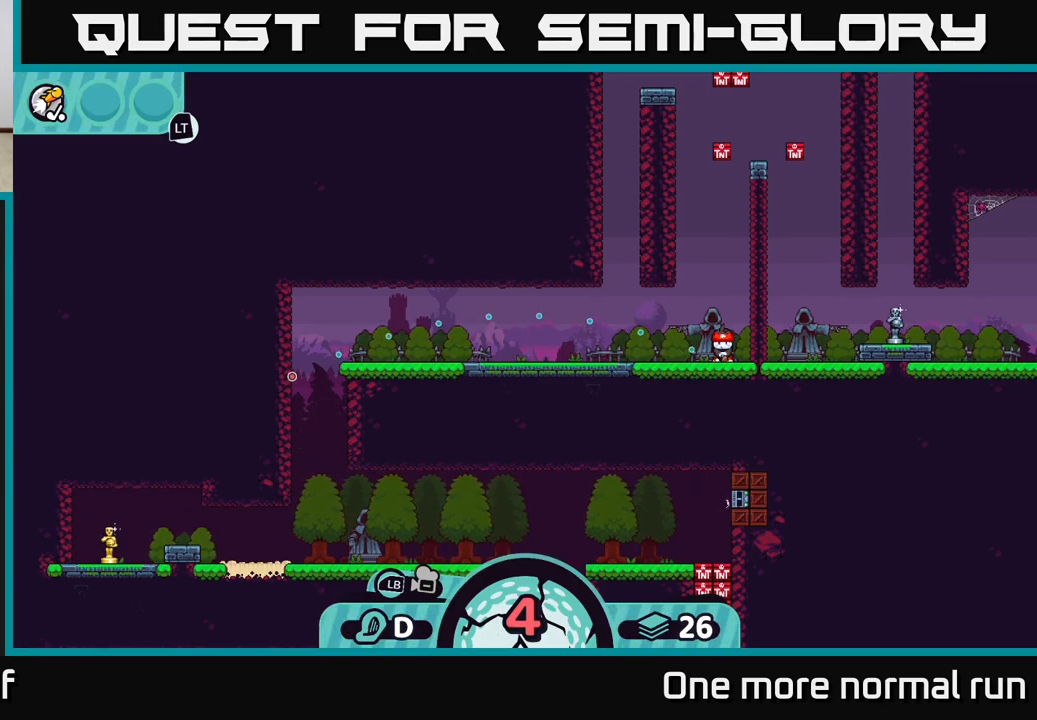
{"buttons": [], "left_stick": "center", "right_stick": "center", "button_events": []}
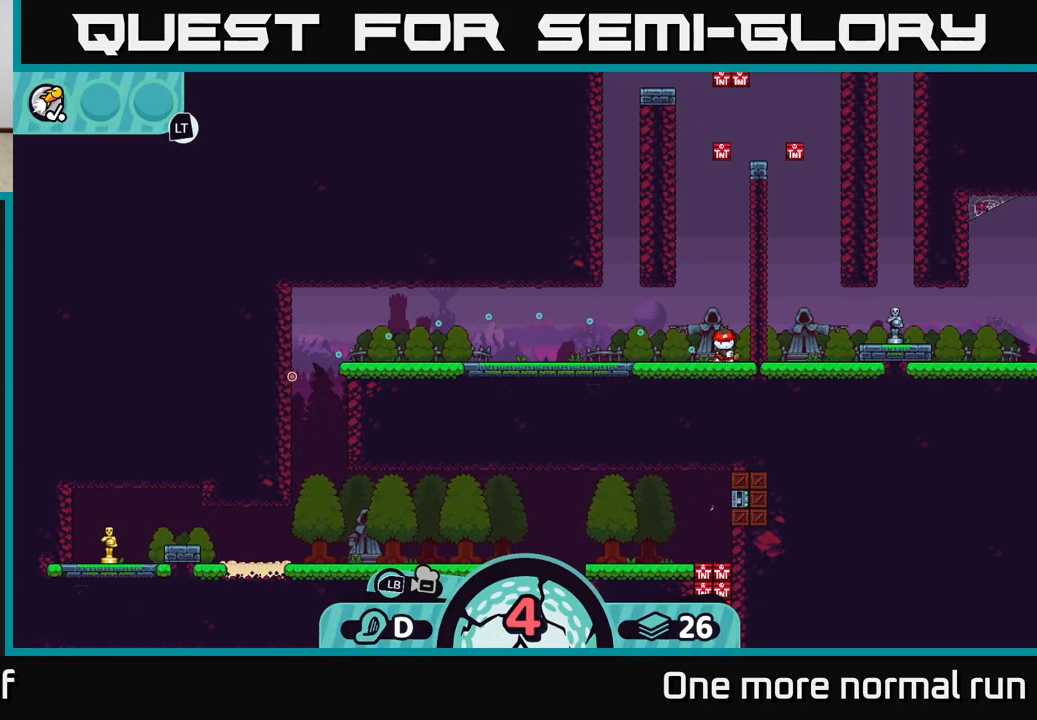
{"buttons": [], "left_stick": "center", "right_stick": "center", "button_events": []}
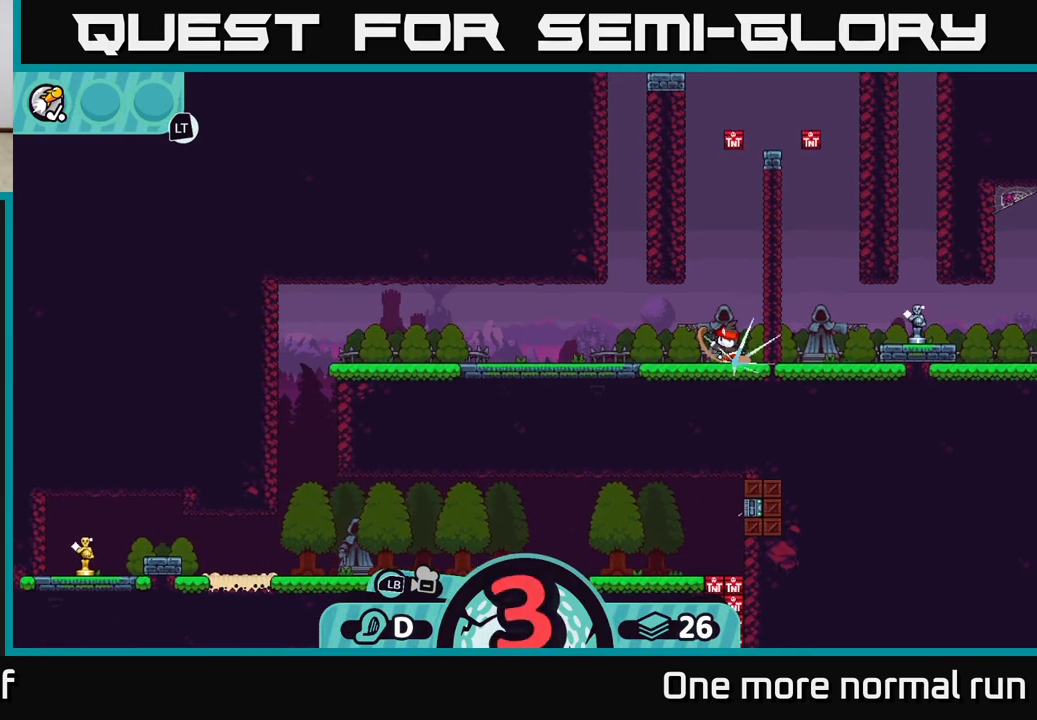
{"buttons": [], "left_stick": "center", "right_stick": "center", "button_events": []}
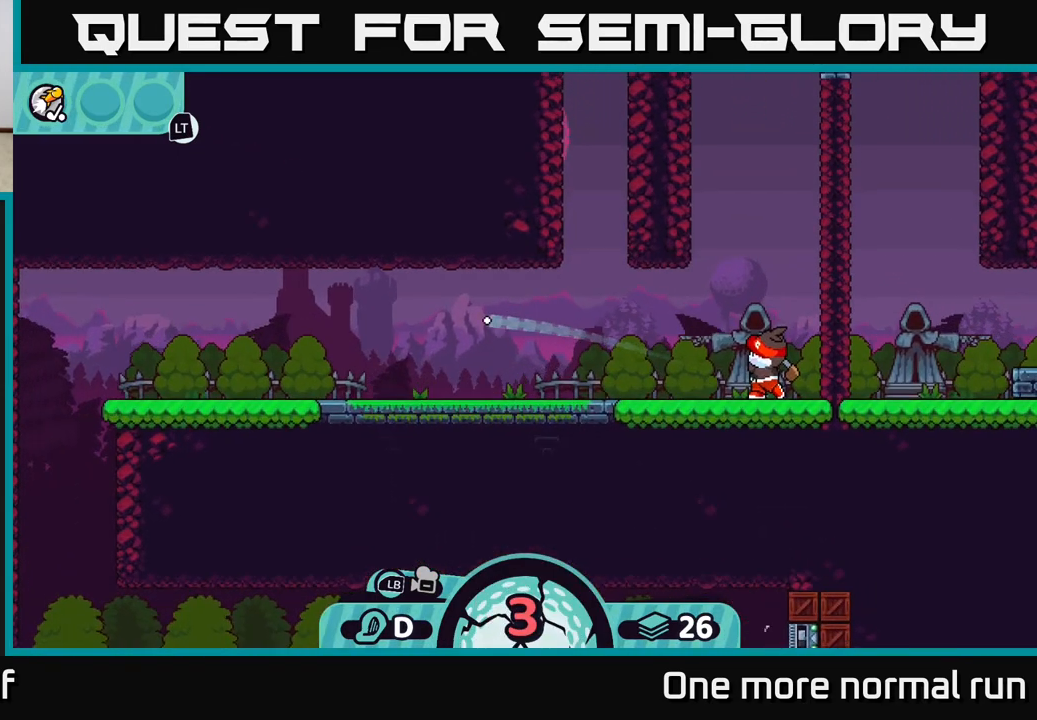
{"buttons": [], "left_stick": "center", "right_stick": "center", "button_events": []}
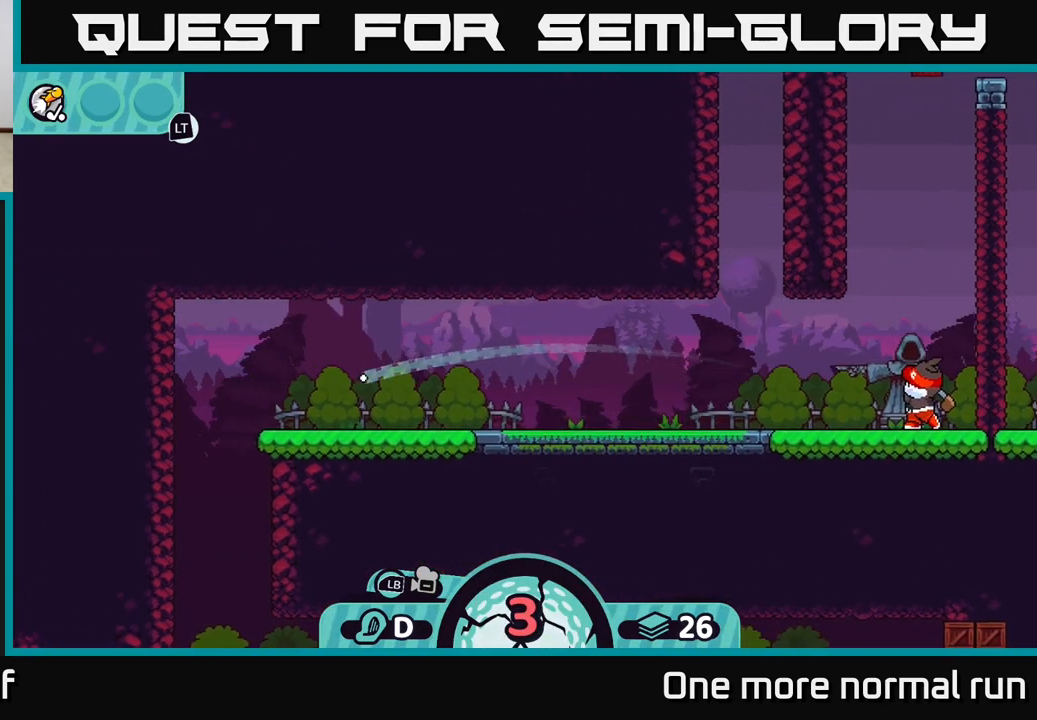
{"buttons": [], "left_stick": "center", "right_stick": "center", "button_events": []}
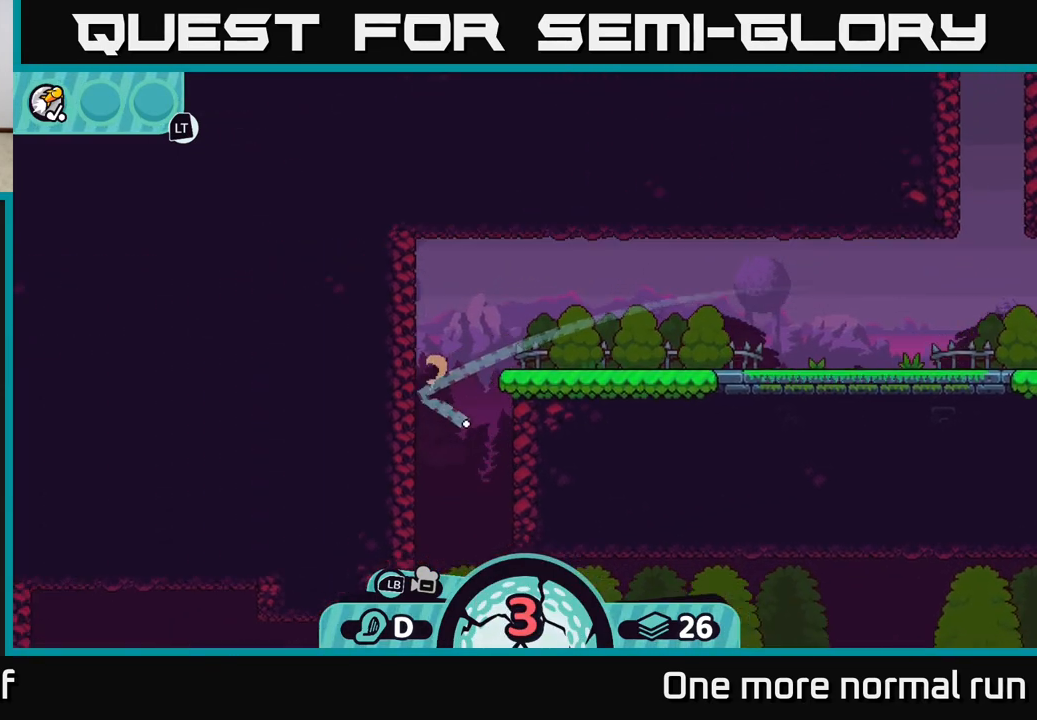
{"buttons": [], "left_stick": "center", "right_stick": "center", "button_events": []}
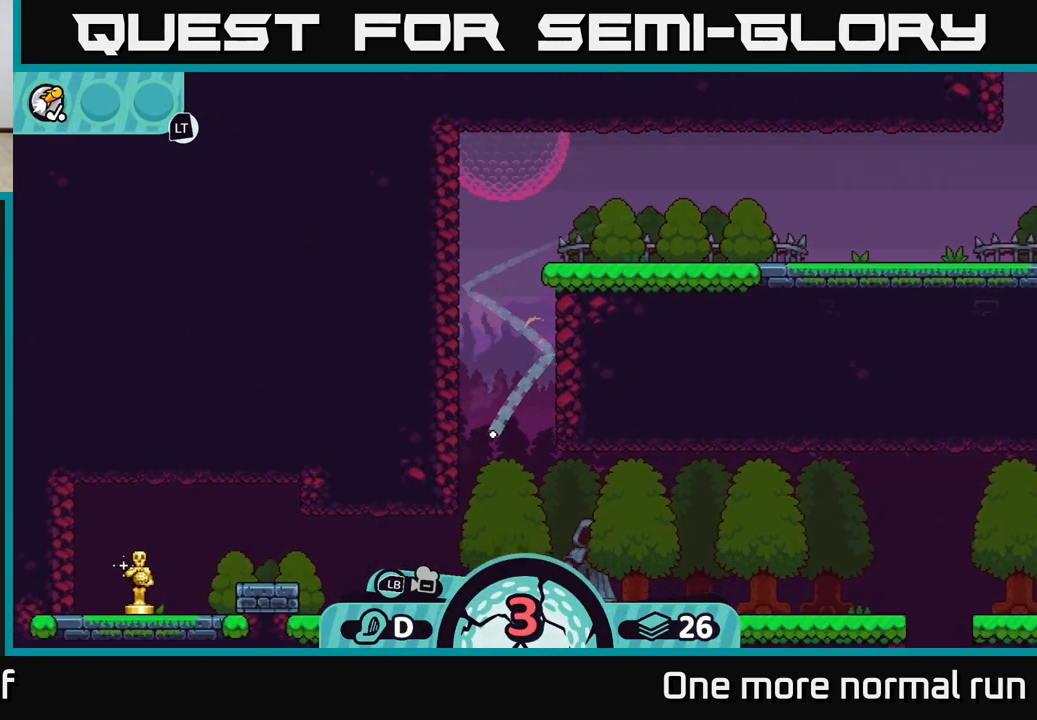
{"buttons": ["A"], "left_stick": "left", "right_stick": "center", "button_events": [[467, "A", "down"]]}
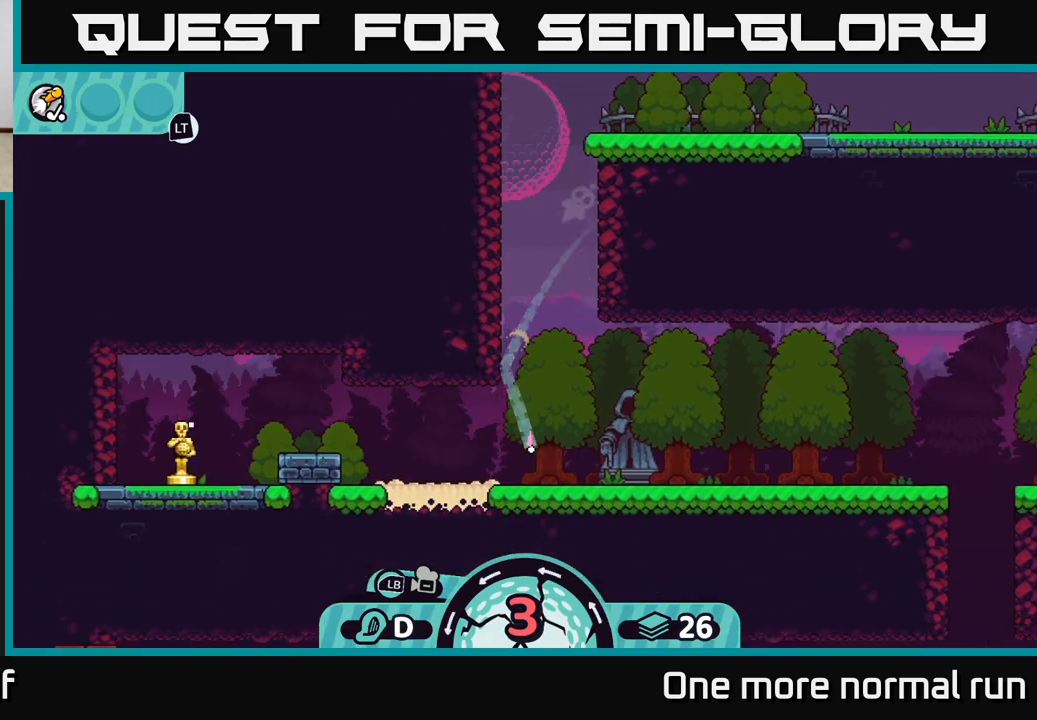
{"buttons": [], "left_stick": "center", "right_stick": "center", "button_events": [[17, "A", "up"]]}
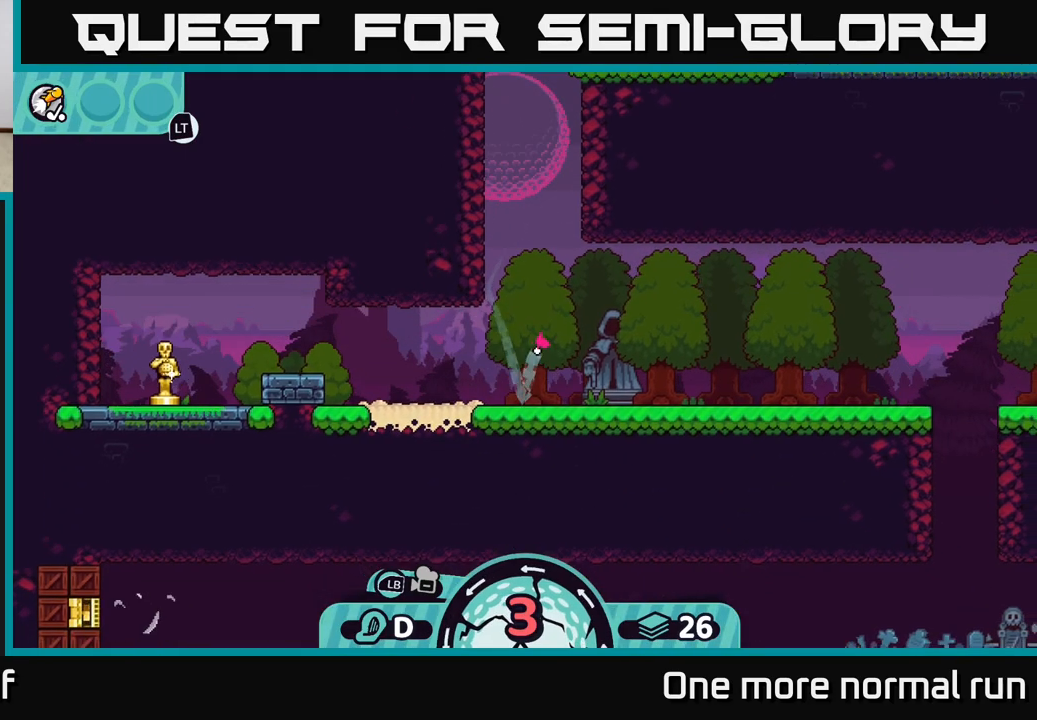
{"buttons": ["A"], "left_stick": "left", "right_stick": "center", "button_events": [[417, "A", "down"]]}
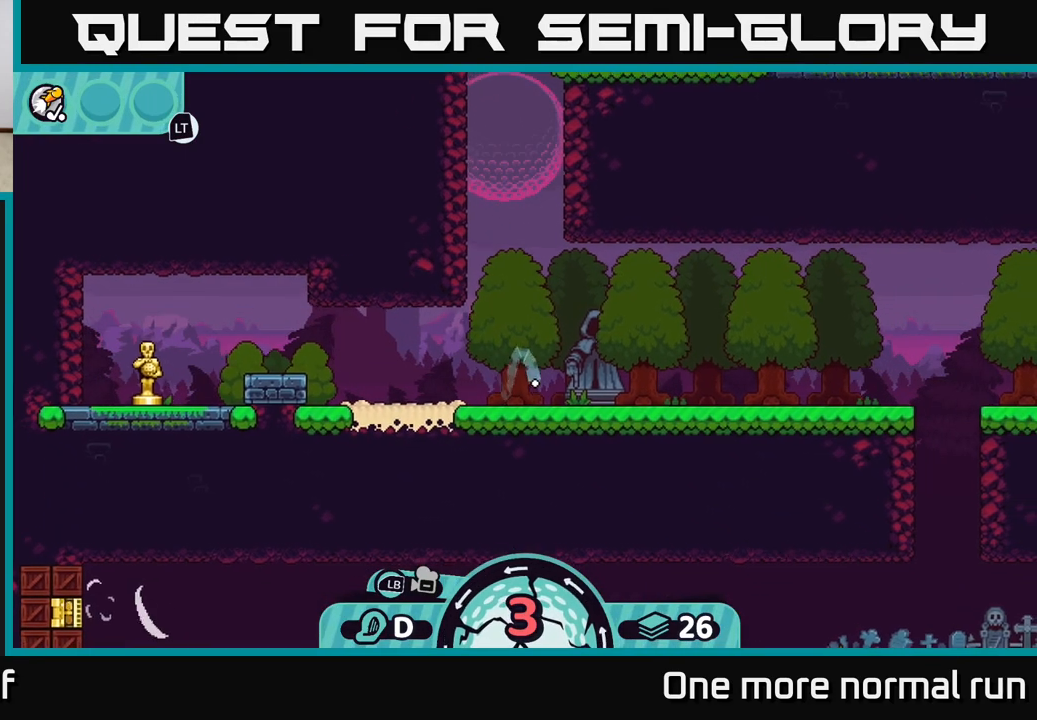
{"buttons": [], "left_stick": "center", "right_stick": "center", "button_events": [[50, "A", "up"]]}
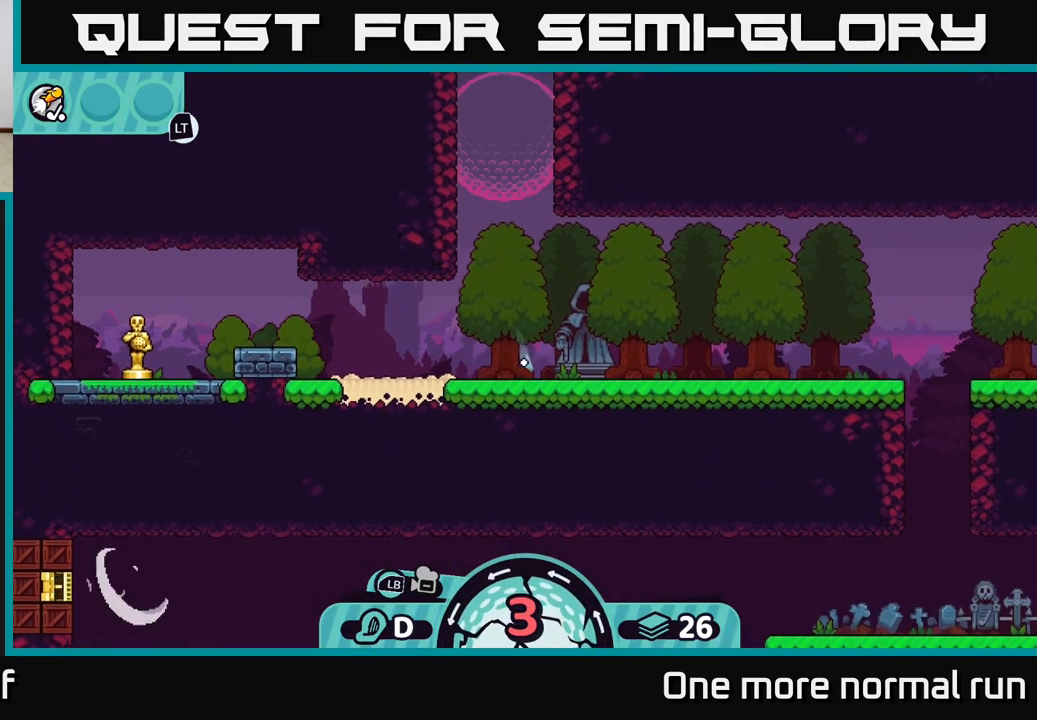
{"buttons": [], "left_stick": "left", "right_stick": "center", "button_events": [[167, "A", "down"], [217, "A", "up"]]}
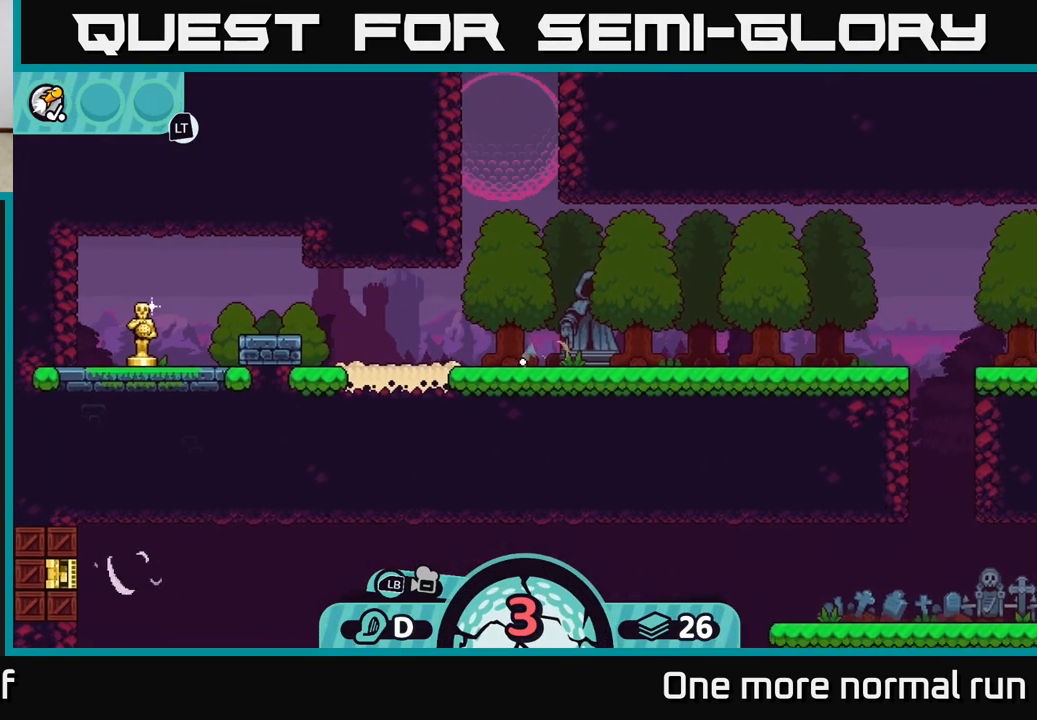
{"buttons": [], "left_stick": "center", "right_stick": "center", "button_events": []}
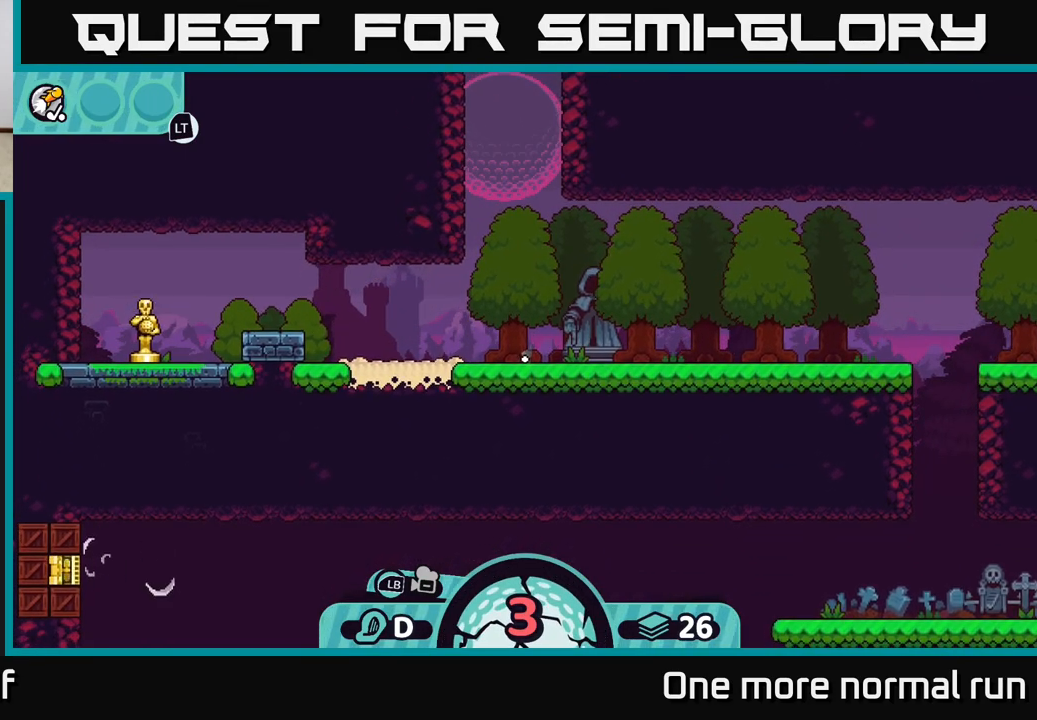
{"buttons": [], "left_stick": "center", "right_stick": "center", "button_events": []}
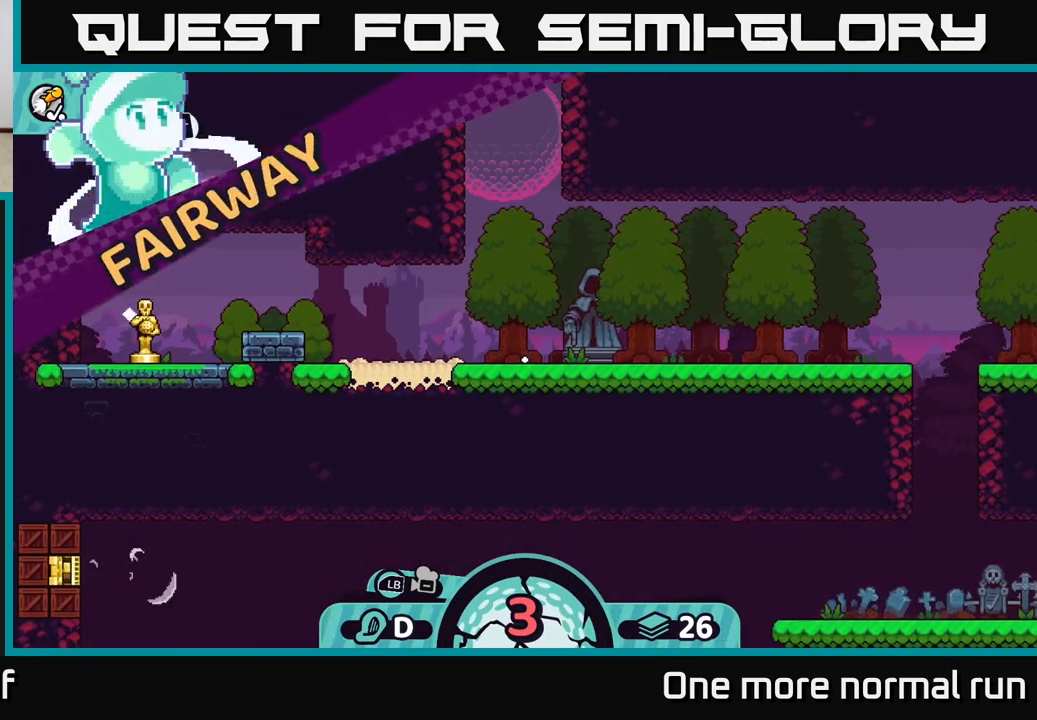
{"buttons": [], "left_stick": "center", "right_stick": "center", "button_events": [[417, "A", "down"], [483, "A", "up"]]}
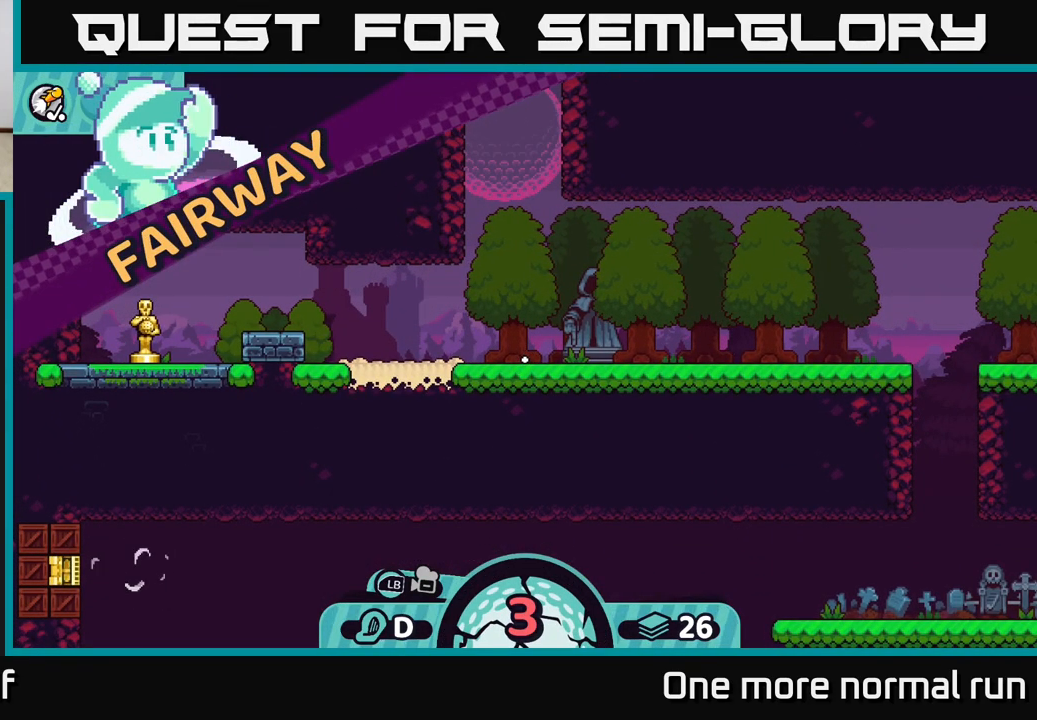
{"buttons": ["L2"], "left_stick": "center", "right_stick": "center", "button_events": [[100, "L2", "down"]]}
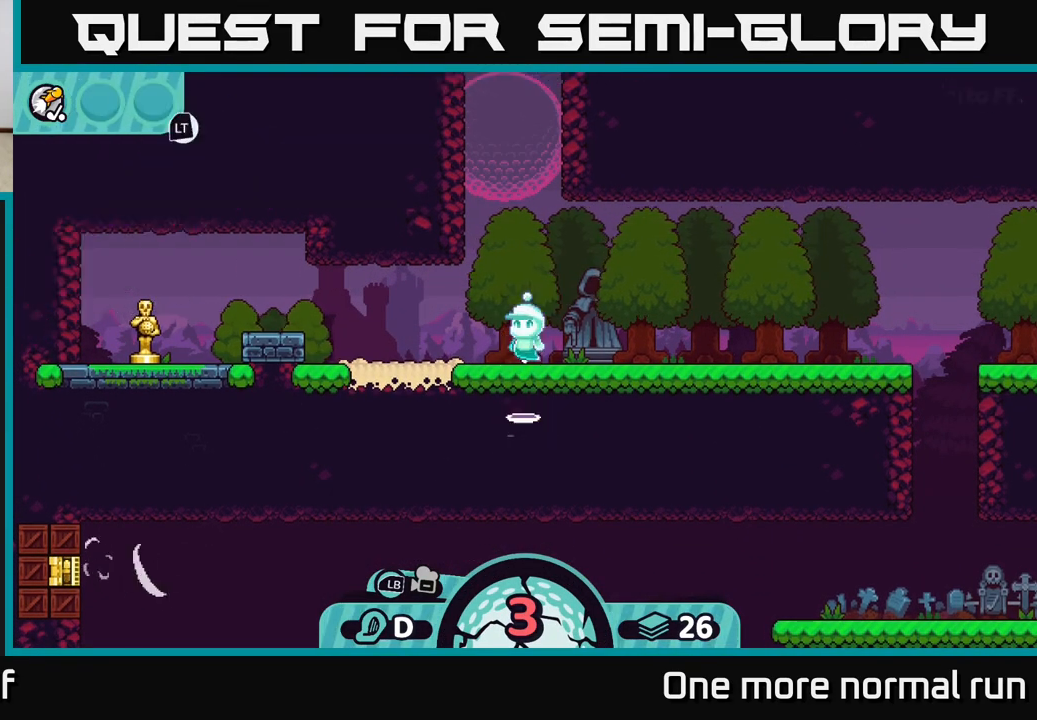
{"buttons": ["L2"], "left_stick": "center", "right_stick": "left", "button_events": []}
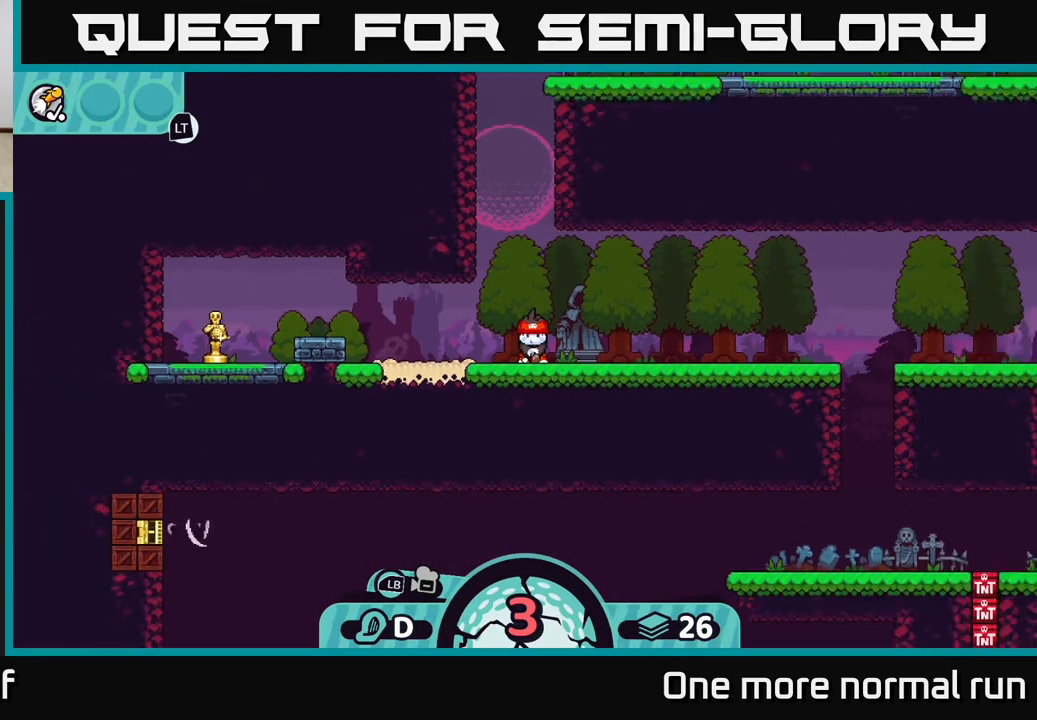
{"buttons": [], "left_stick": "center", "right_stick": "center", "button_events": [[33, "L2", "up"]]}
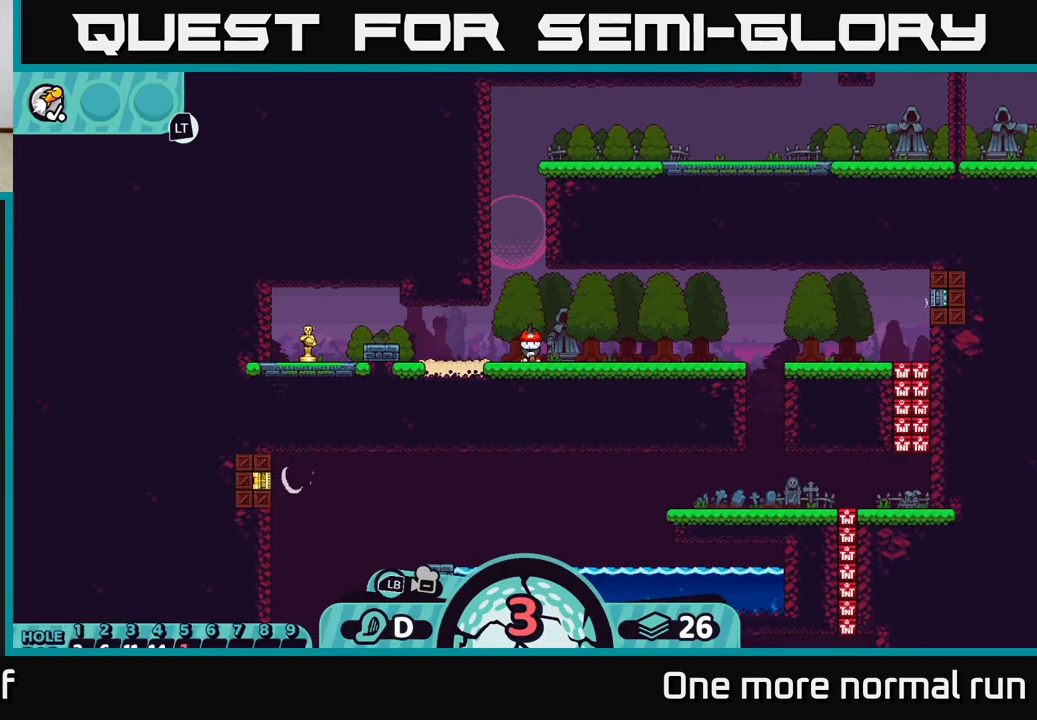
{"buttons": ["A"], "left_stick": "center", "right_stick": "center", "button_events": [[483, "A", "down"]]}
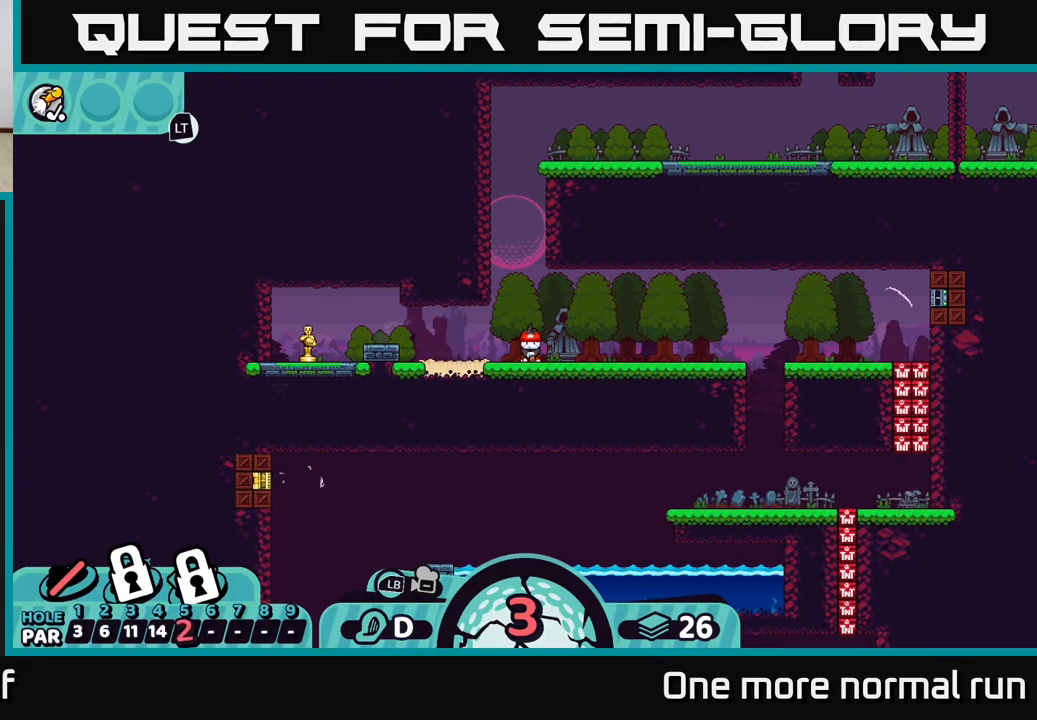
{"buttons": [], "left_stick": "center", "right_stick": "center", "button_events": [[33, "A", "up"]]}
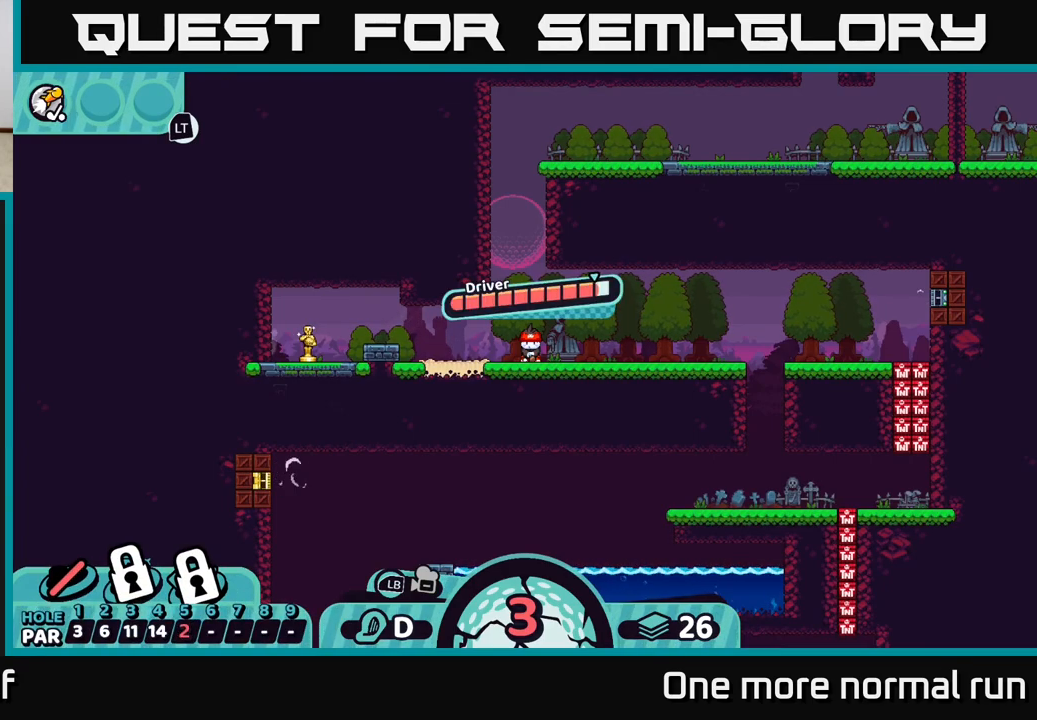
{"buttons": [], "left_stick": "center", "right_stick": "center", "button_events": [[117, "A", "down"], [317, "A", "up"]]}
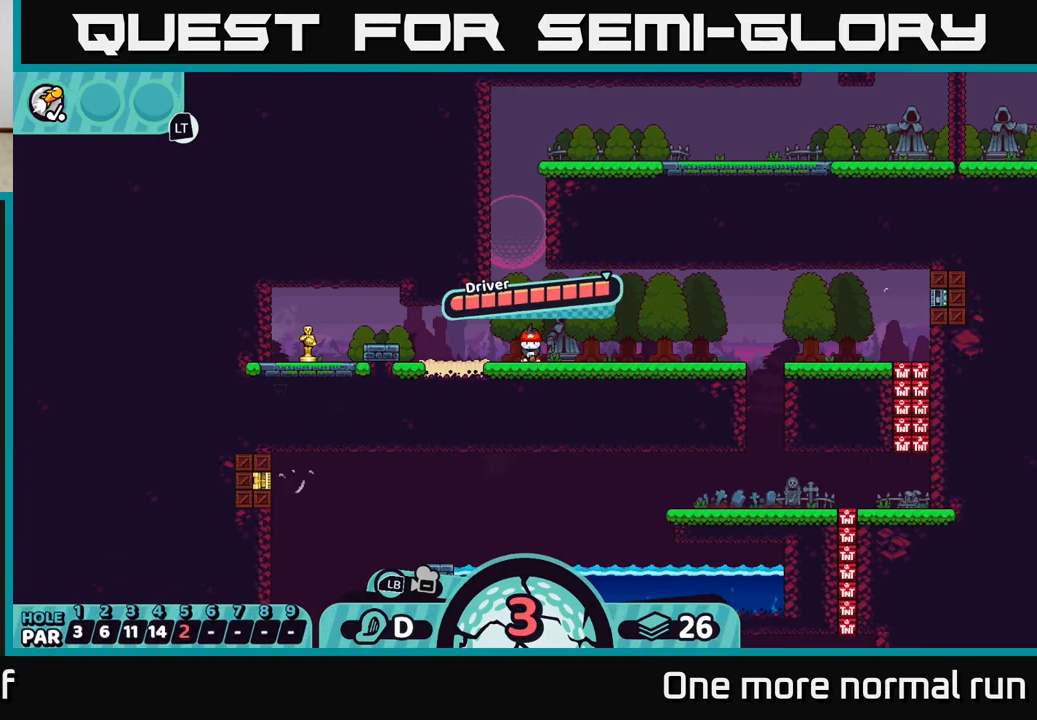
{"buttons": [], "left_stick": "left", "right_stick": "center", "button_events": []}
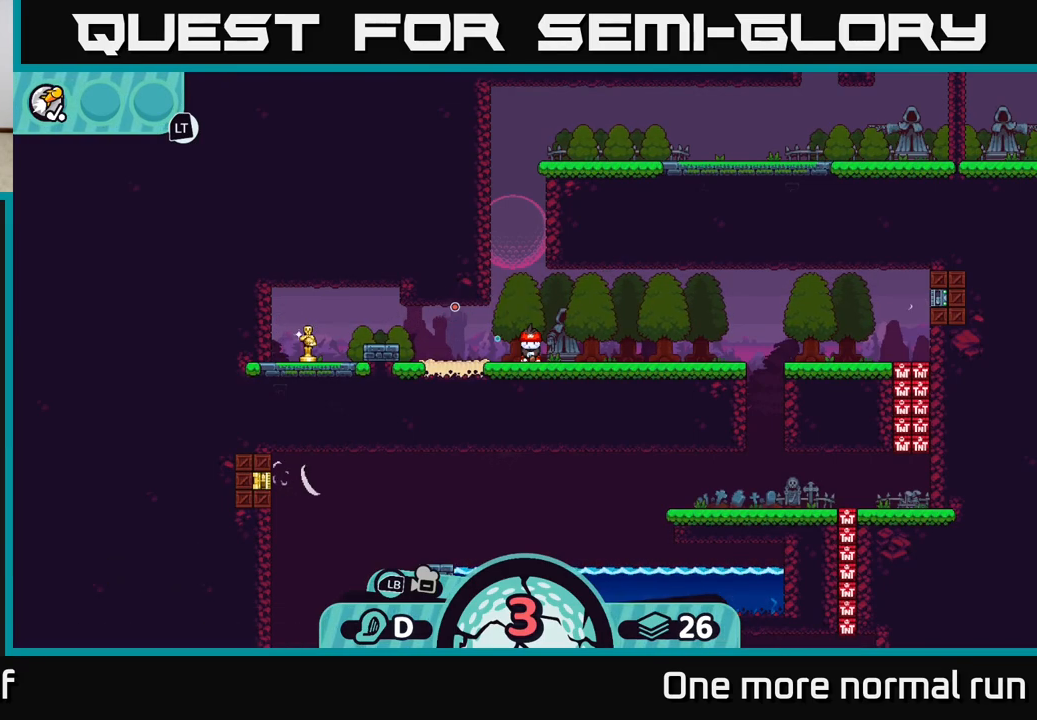
{"buttons": [], "left_stick": "center", "right_stick": "center", "button_events": []}
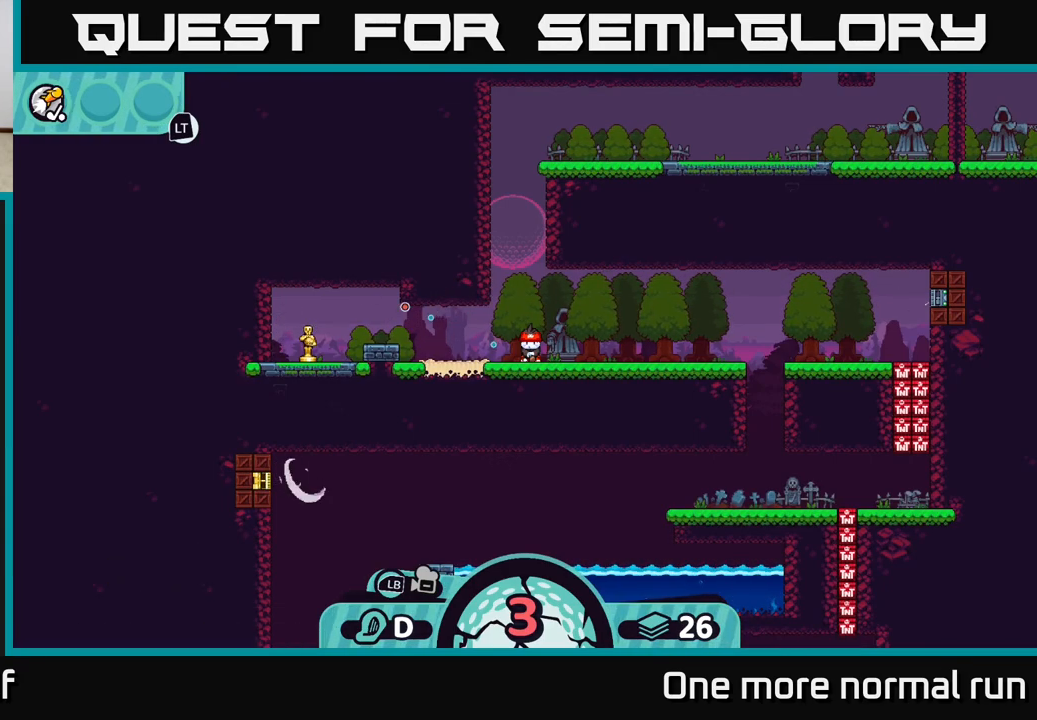
{"buttons": [], "left_stick": "center", "right_stick": "center", "button_events": []}
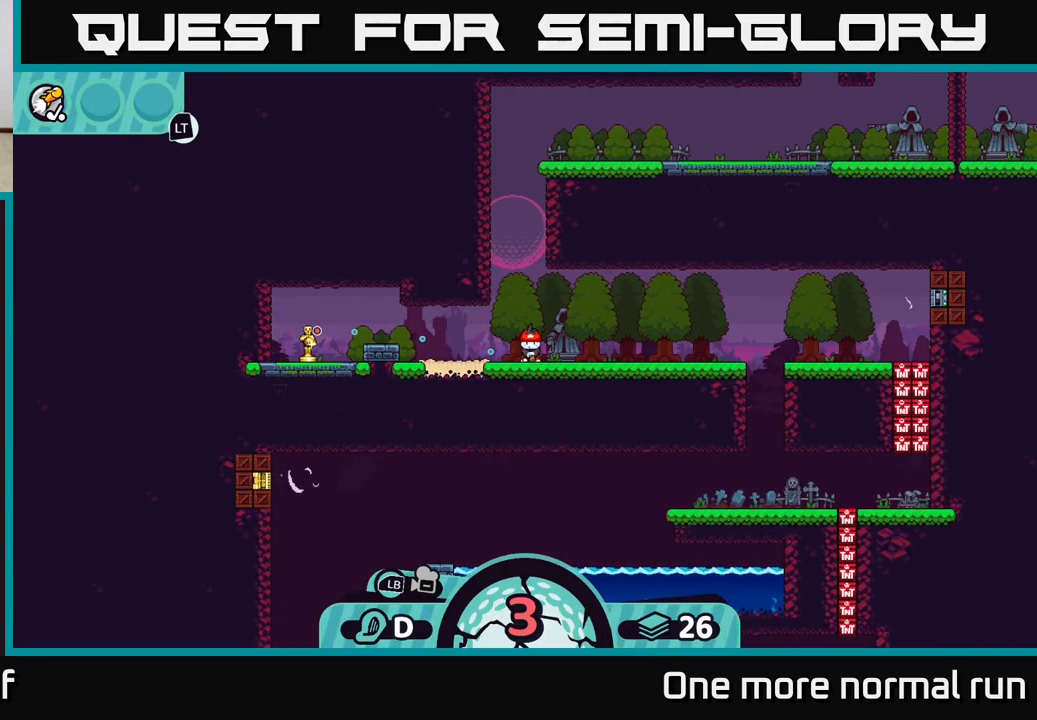
{"buttons": [], "left_stick": "center", "right_stick": "center", "button_events": []}
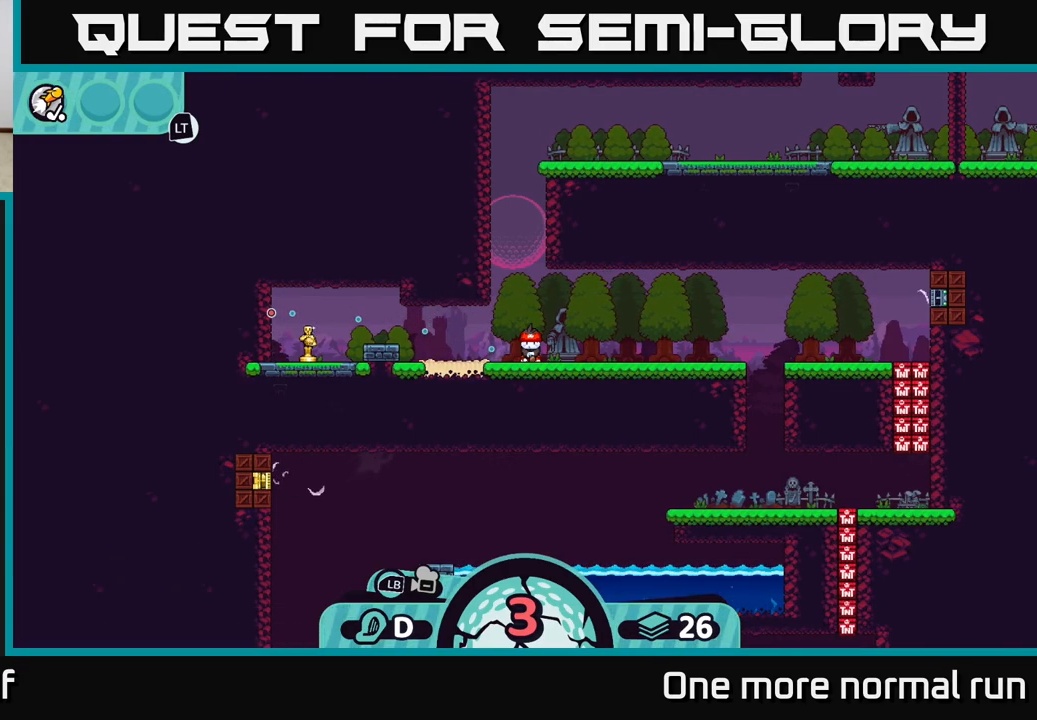
{"buttons": [], "left_stick": "center", "right_stick": "center", "button_events": []}
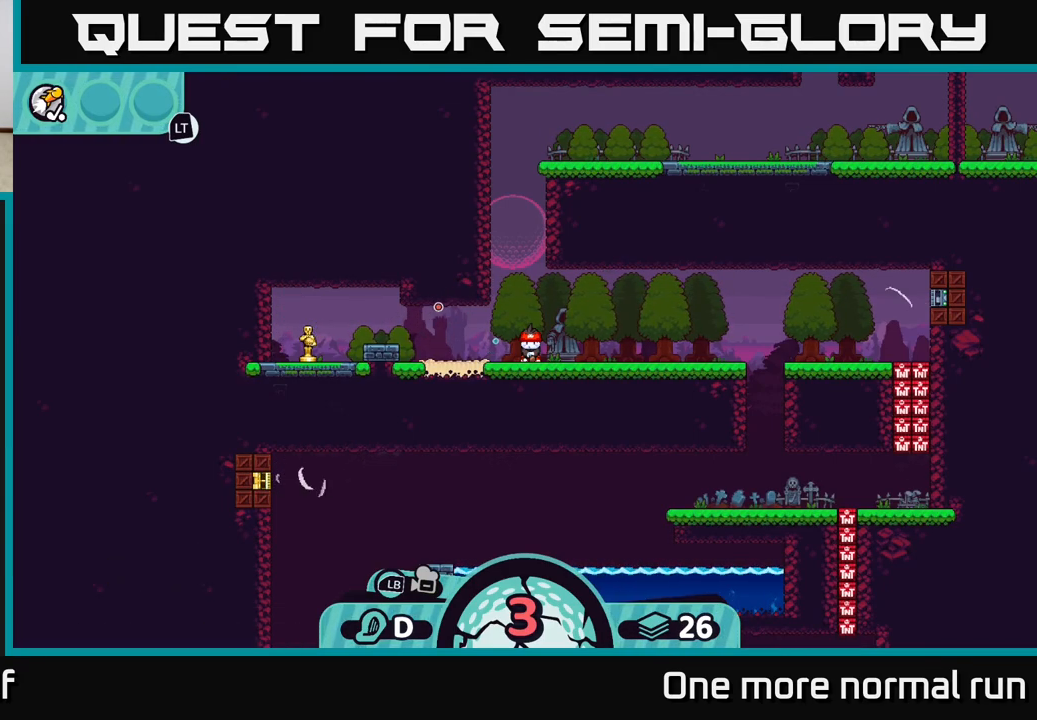
{"buttons": [], "left_stick": "center", "right_stick": "center", "button_events": []}
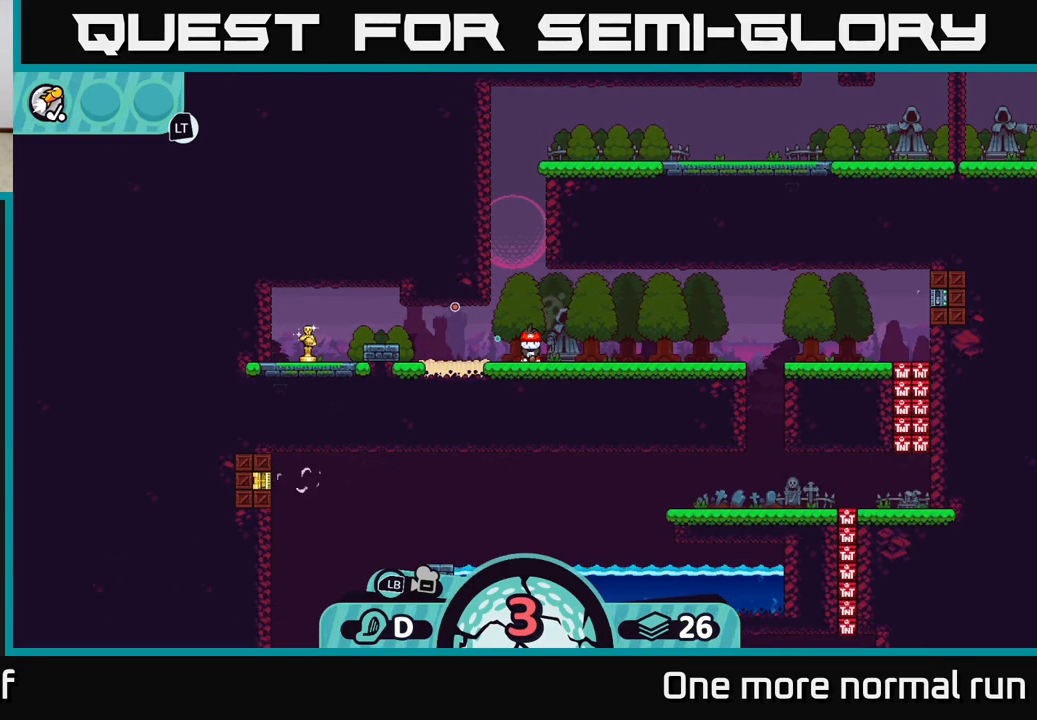
{"buttons": [], "left_stick": "center", "right_stick": "center", "button_events": []}